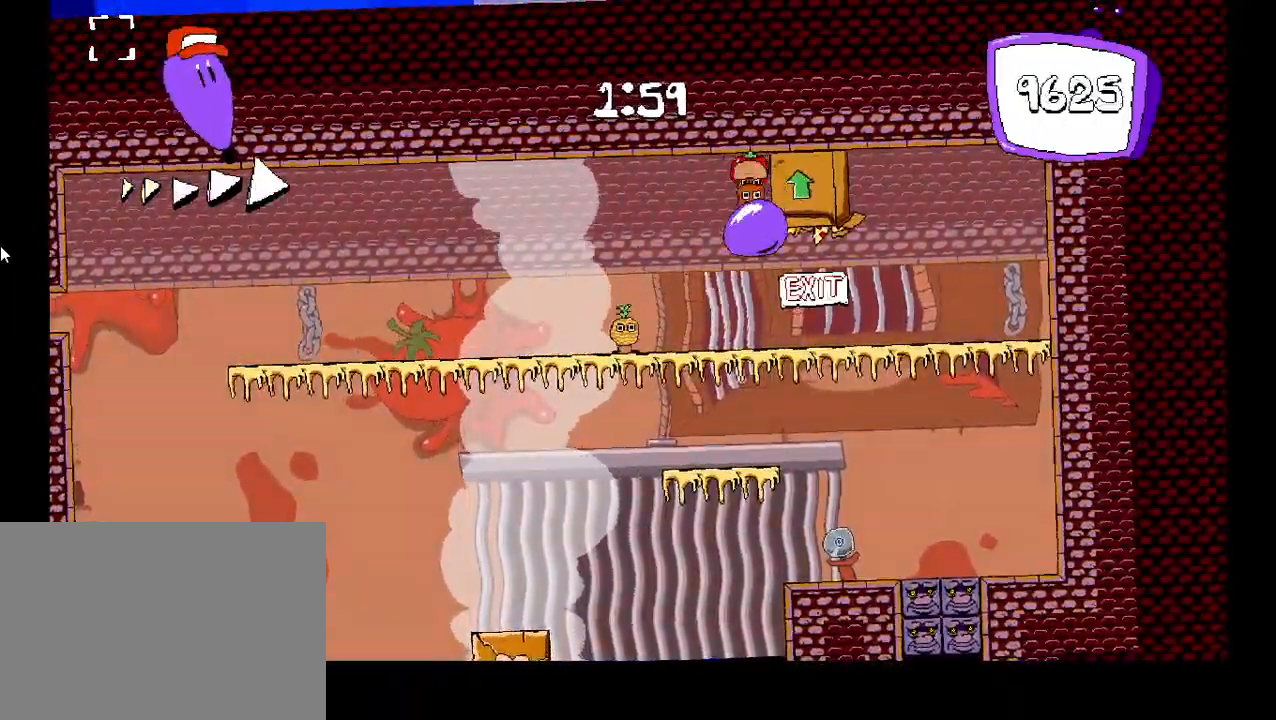
Gameplay with keyboard; each line is a JSON object with the keys held at the frame after it. "events" lists presses ("down") and releases ("up") of "c", "down", "left", "right", "shift", "up", "x" and "z" between this image and that frame as [ms after this image, input, new state], when the widget could be followed in between. No other keys are recorded. Mouse input is not recorded.
{"keys": [], "events": [[17, "right", "down"], [150, "up", "down"], [167, "z", "down"], [267, "right", "up"], [450, "z", "up"], [483, "up", "up"]]}
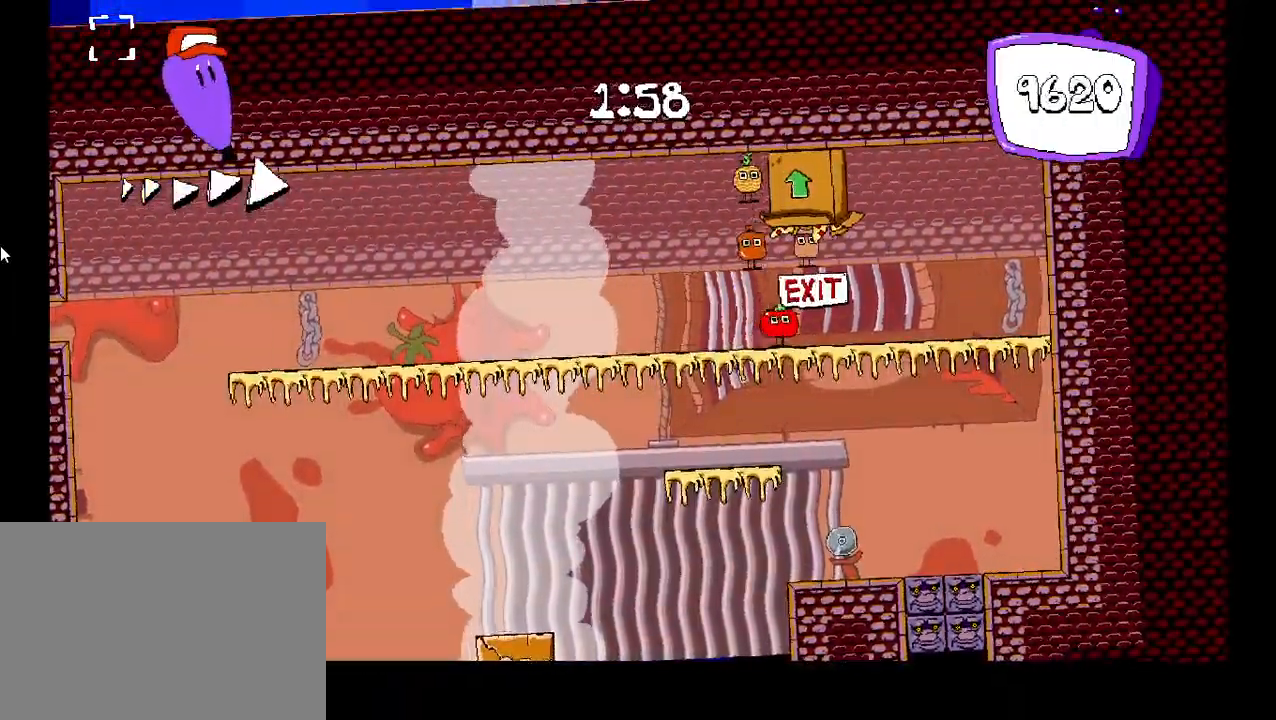
{"keys": ["left"], "events": [[100, "right", "down"], [267, "right", "up"], [333, "left", "down"]]}
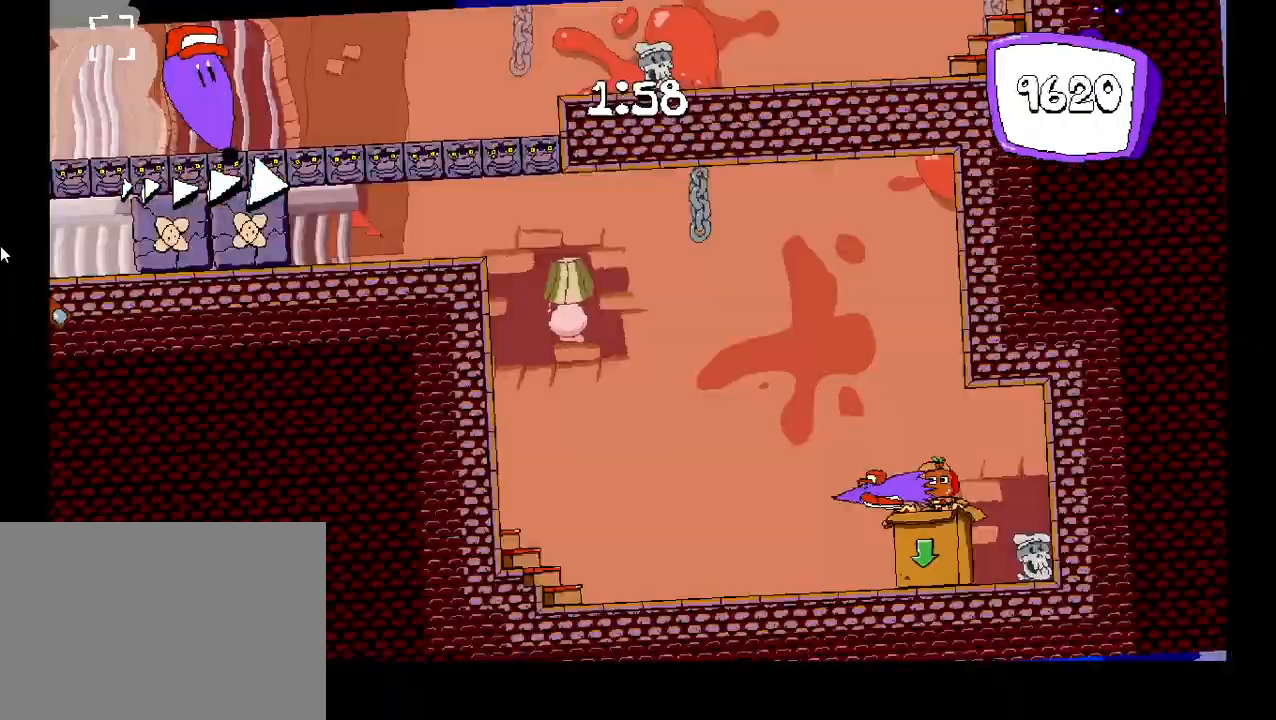
{"keys": ["down"], "events": [[200, "left", "up"], [383, "down", "down"]]}
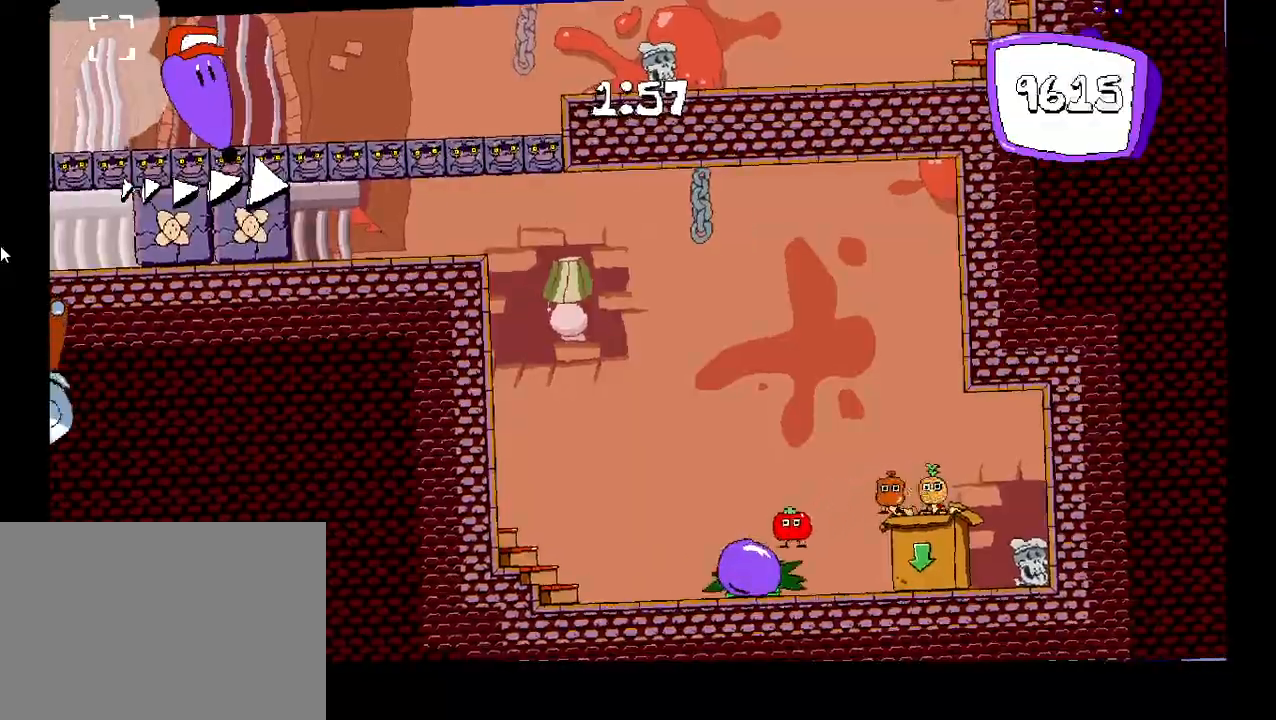
{"keys": ["down"], "events": []}
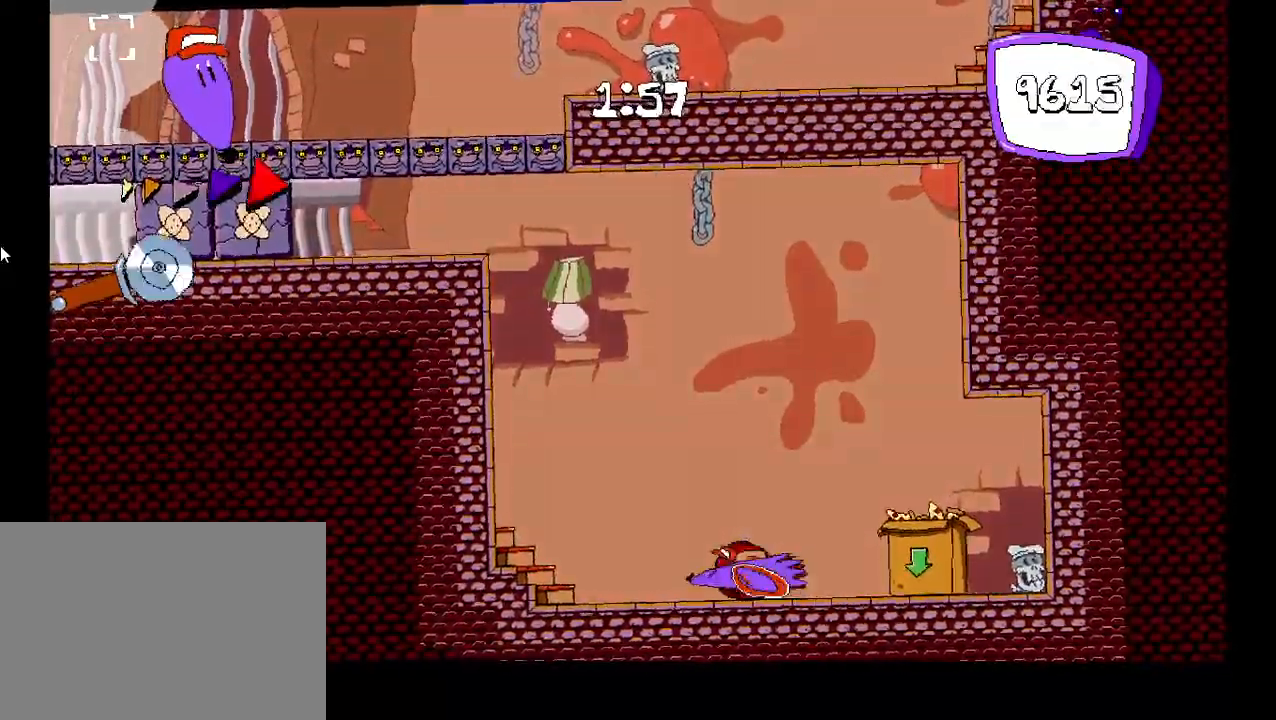
{"keys": ["left", "shift"], "events": [[317, "left", "down"], [317, "shift", "down"], [350, "down", "up"]]}
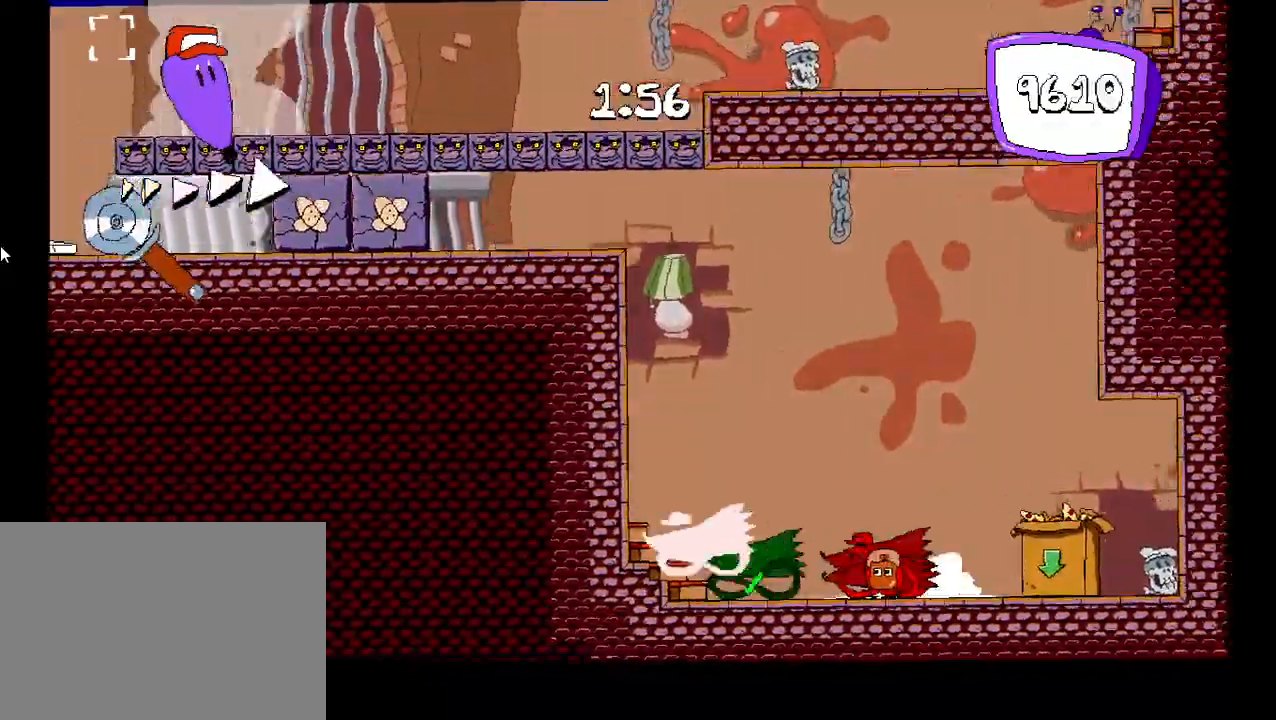
{"keys": ["left", "shift"], "events": []}
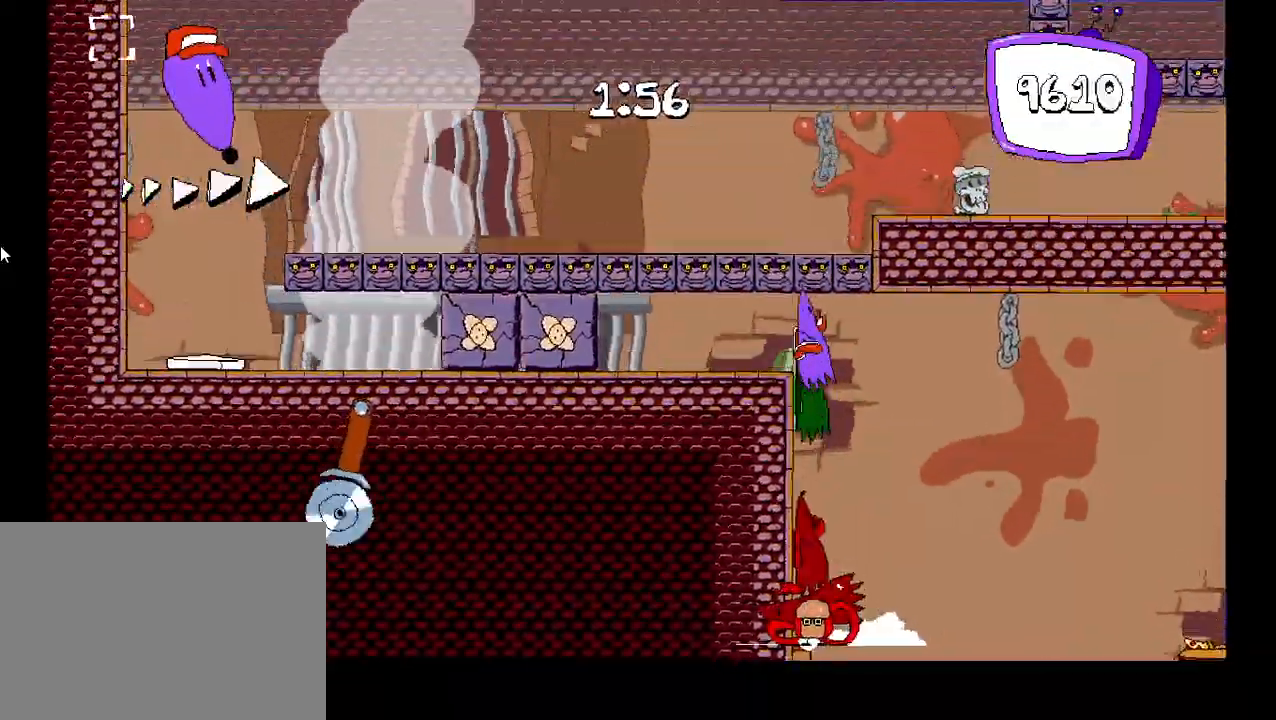
{"keys": ["left", "shift", "z"], "events": [[483, "z", "down"]]}
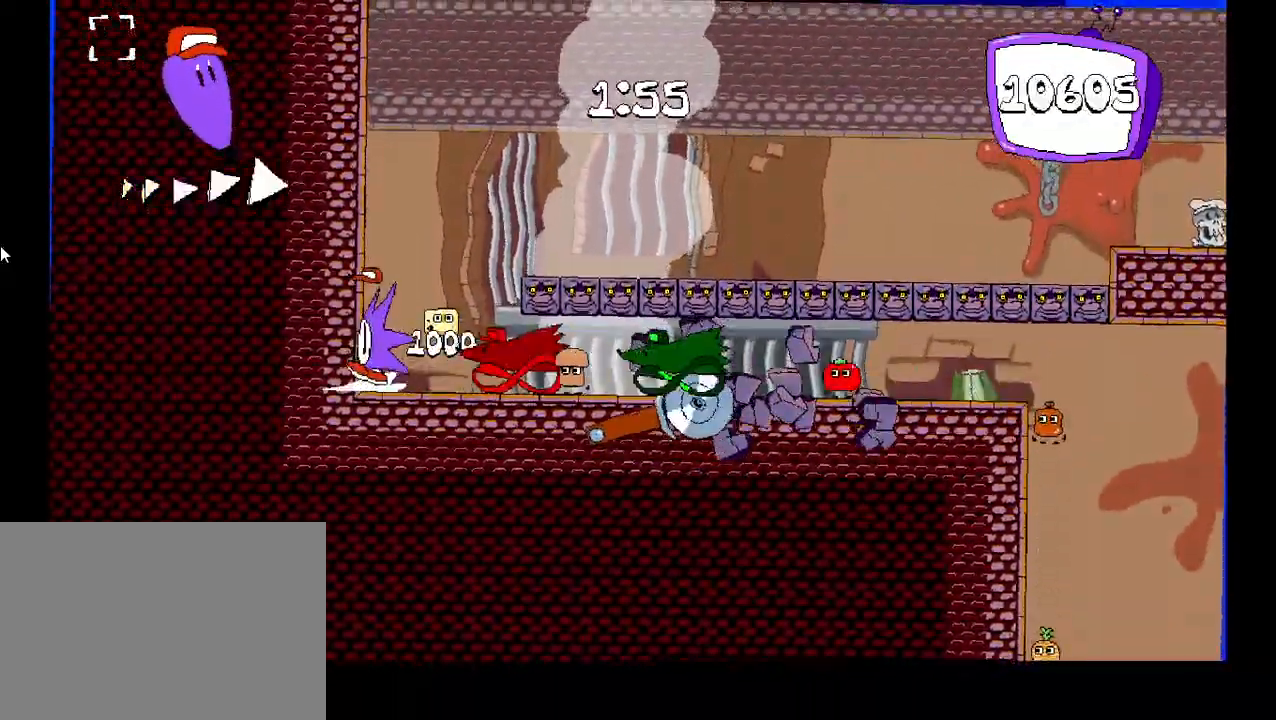
{"keys": ["left", "z"], "events": [[250, "z", "up"], [300, "shift", "up"], [500, "z", "down"]]}
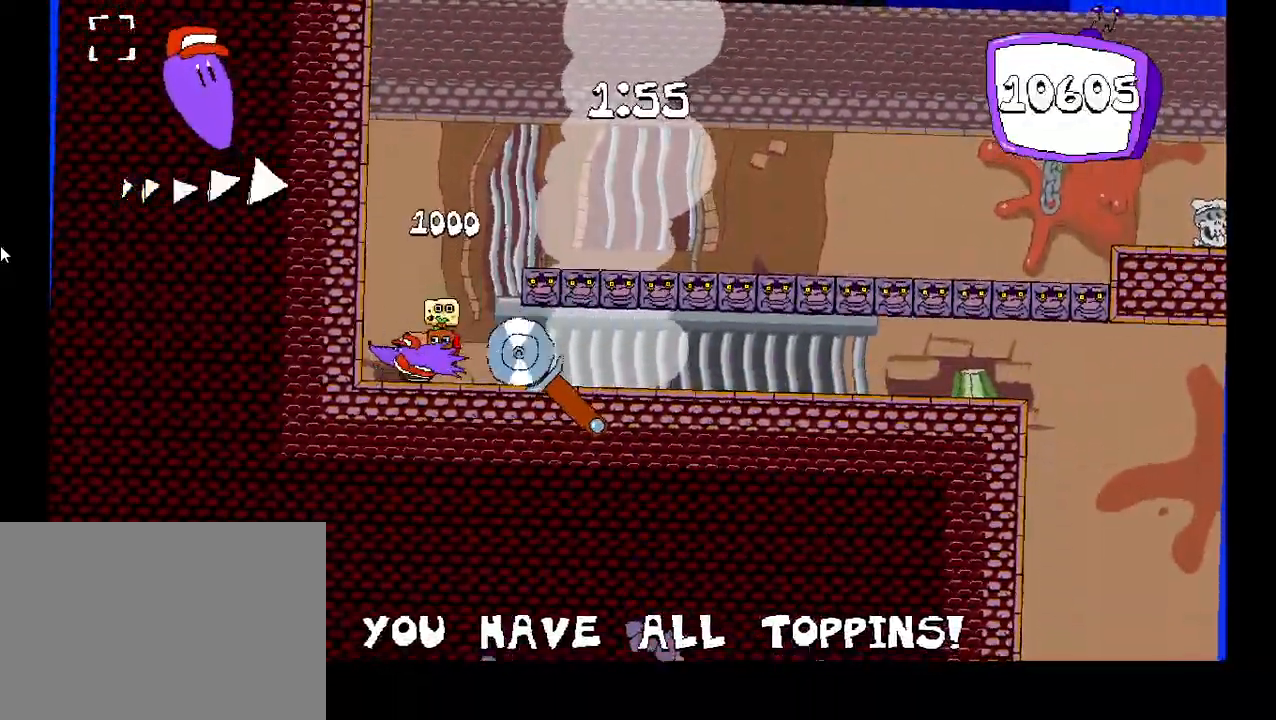
{"keys": ["right"], "events": [[33, "right", "down"], [67, "left", "up"], [333, "z", "up"]]}
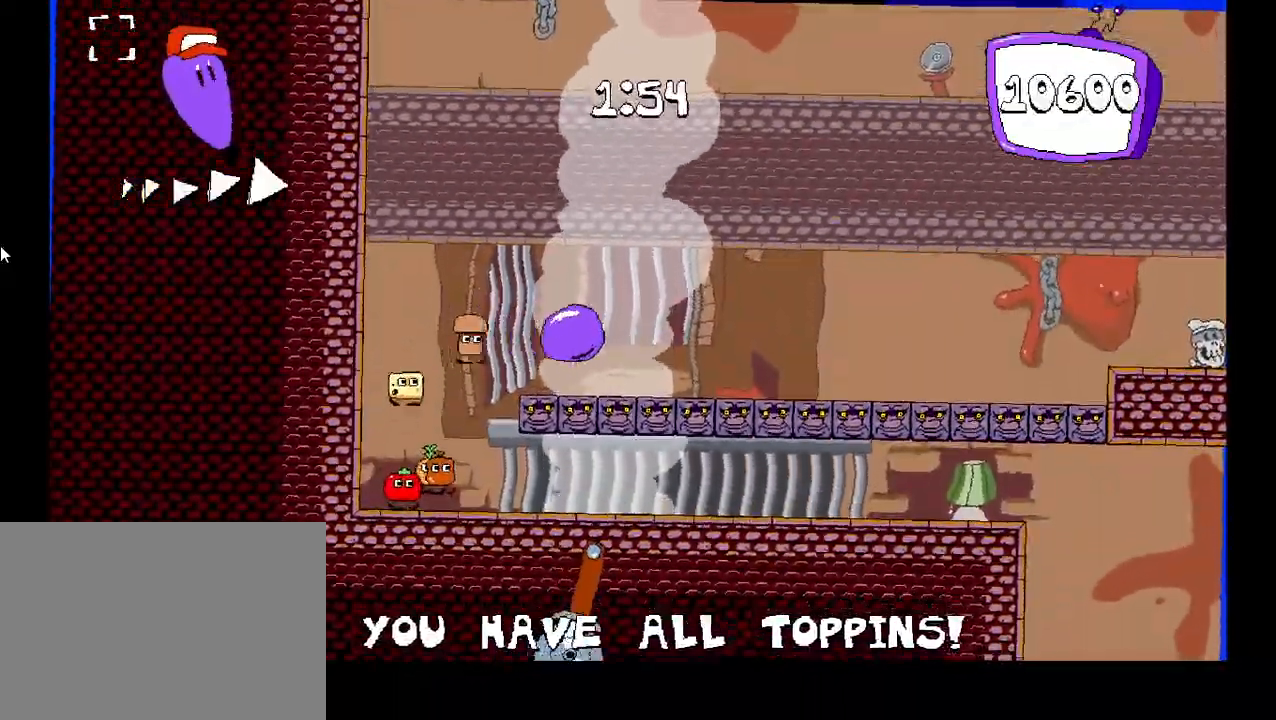
{"keys": ["right", "shift"], "events": [[83, "down", "down"], [167, "down", "up"], [183, "shift", "down"]]}
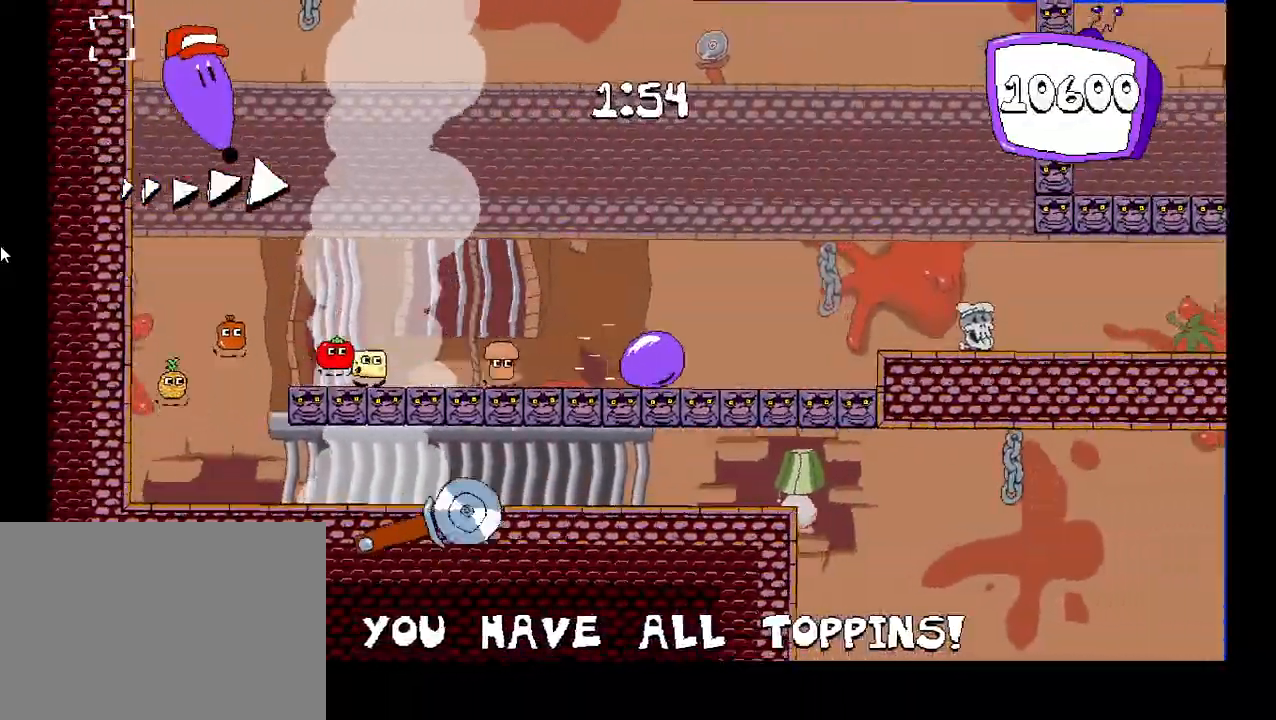
{"keys": ["right", "shift"], "events": [[133, "z", "down"], [233, "z", "up"]]}
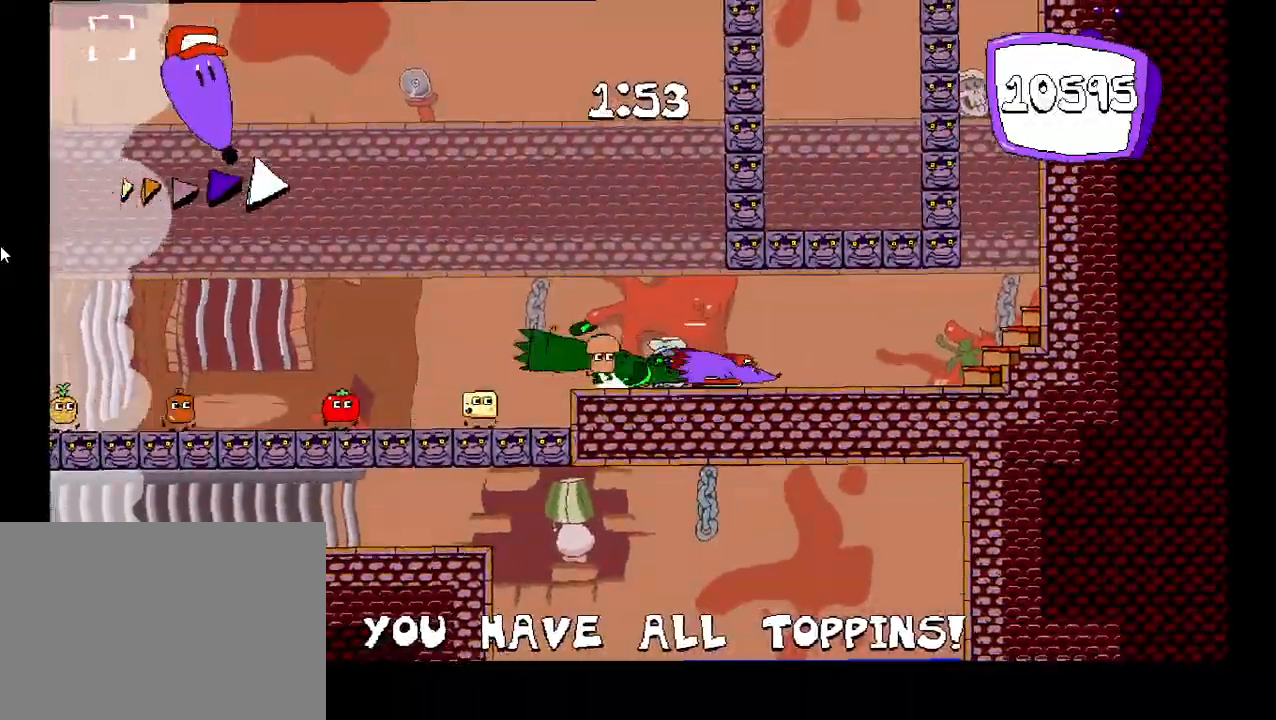
{"keys": ["right", "shift"], "events": []}
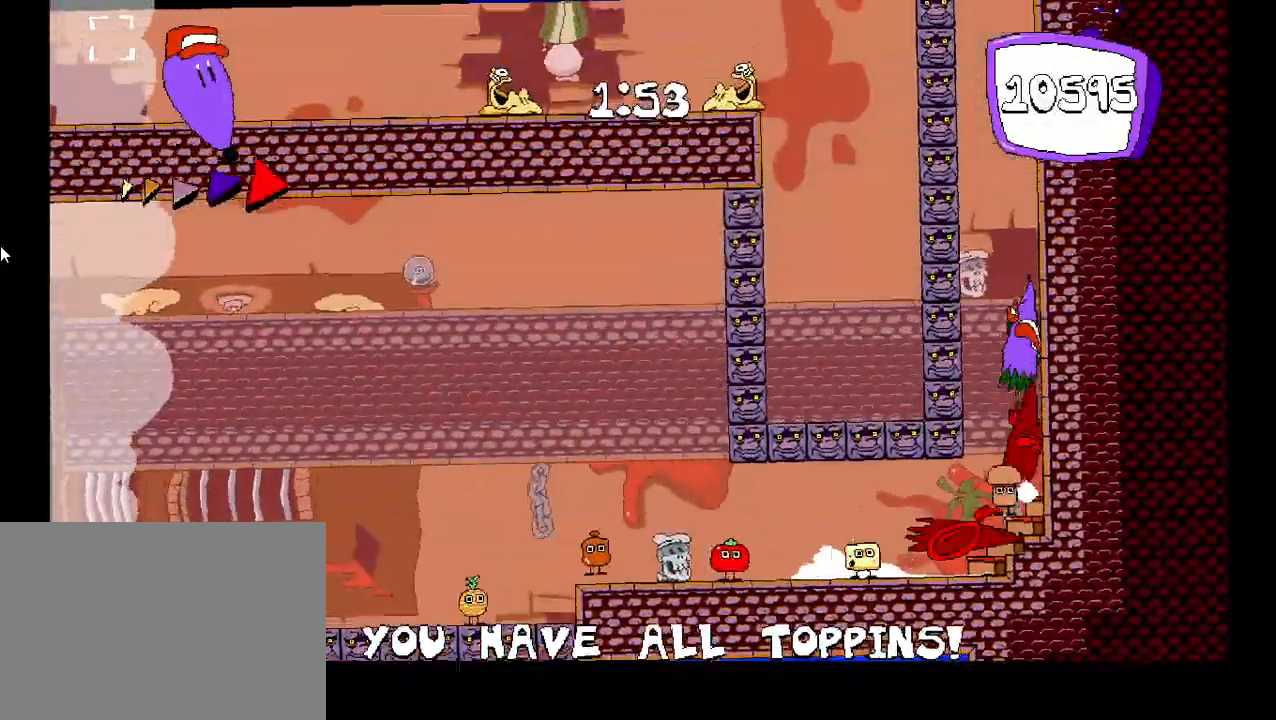
{"keys": ["right", "shift"], "events": []}
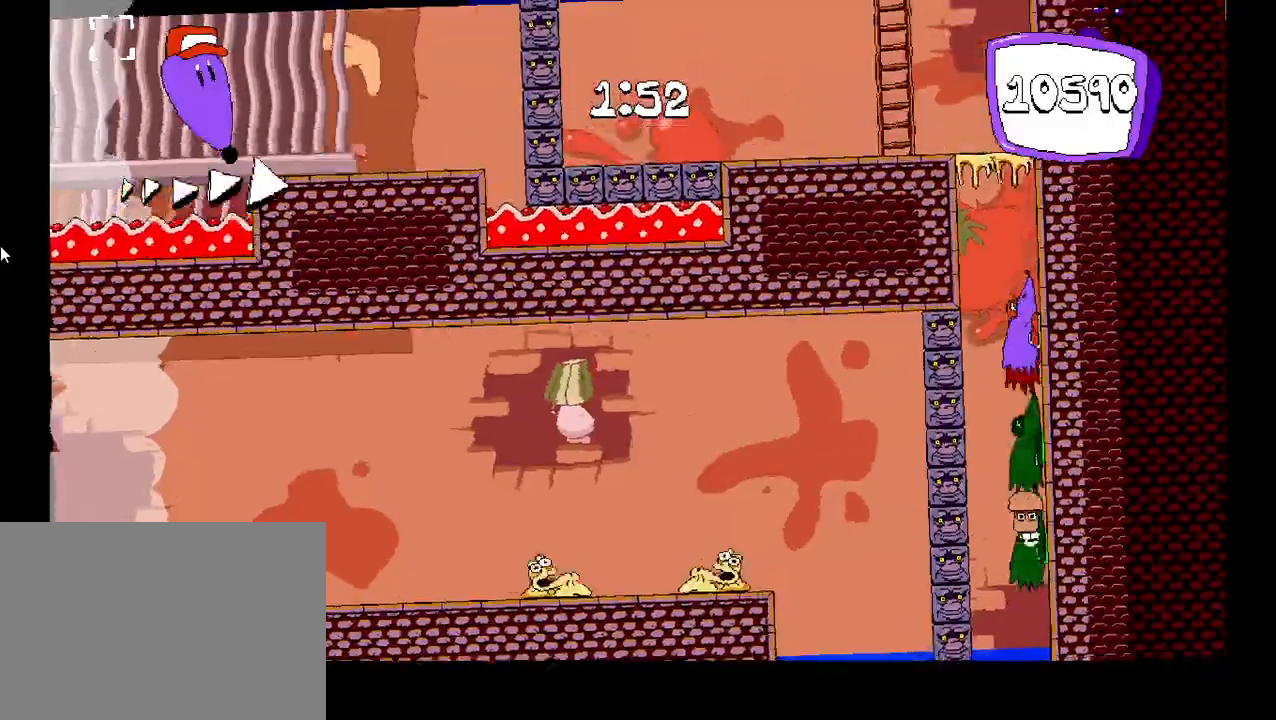
{"keys": ["left", "shift", "z"], "events": [[383, "left", "down"], [400, "z", "down"], [433, "right", "up"]]}
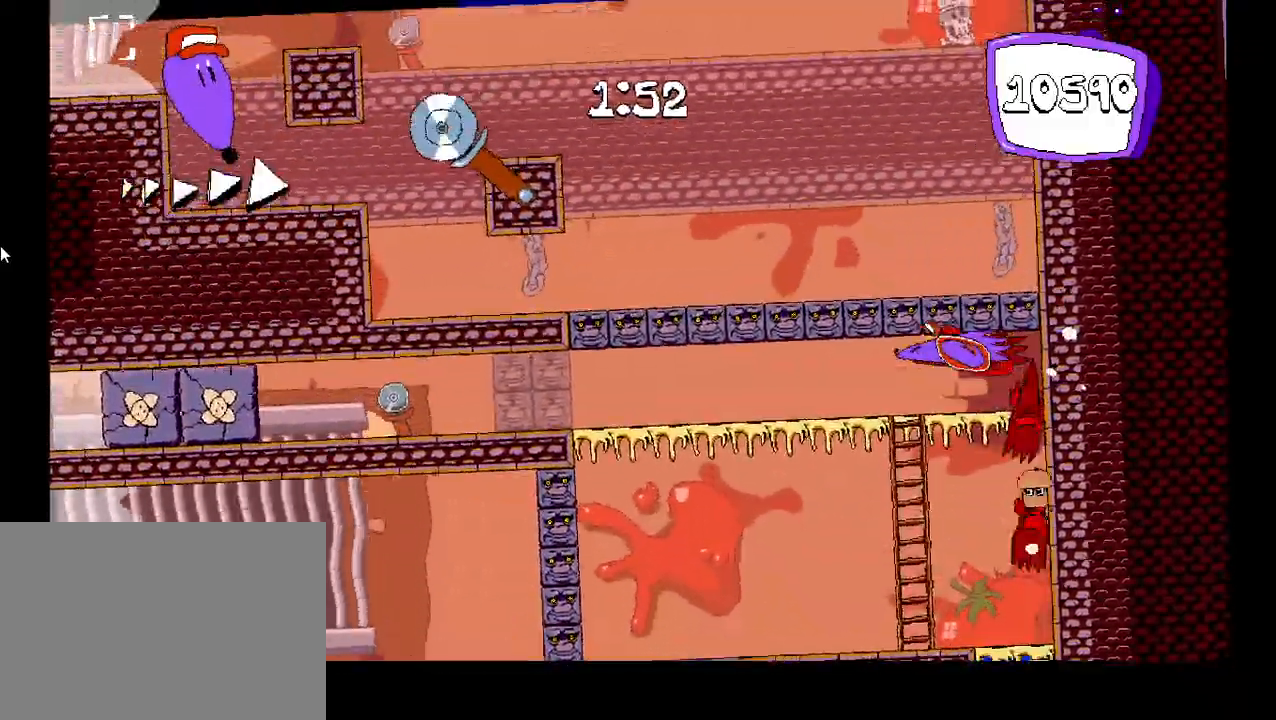
{"keys": ["left", "shift"], "events": [[50, "z", "up"]]}
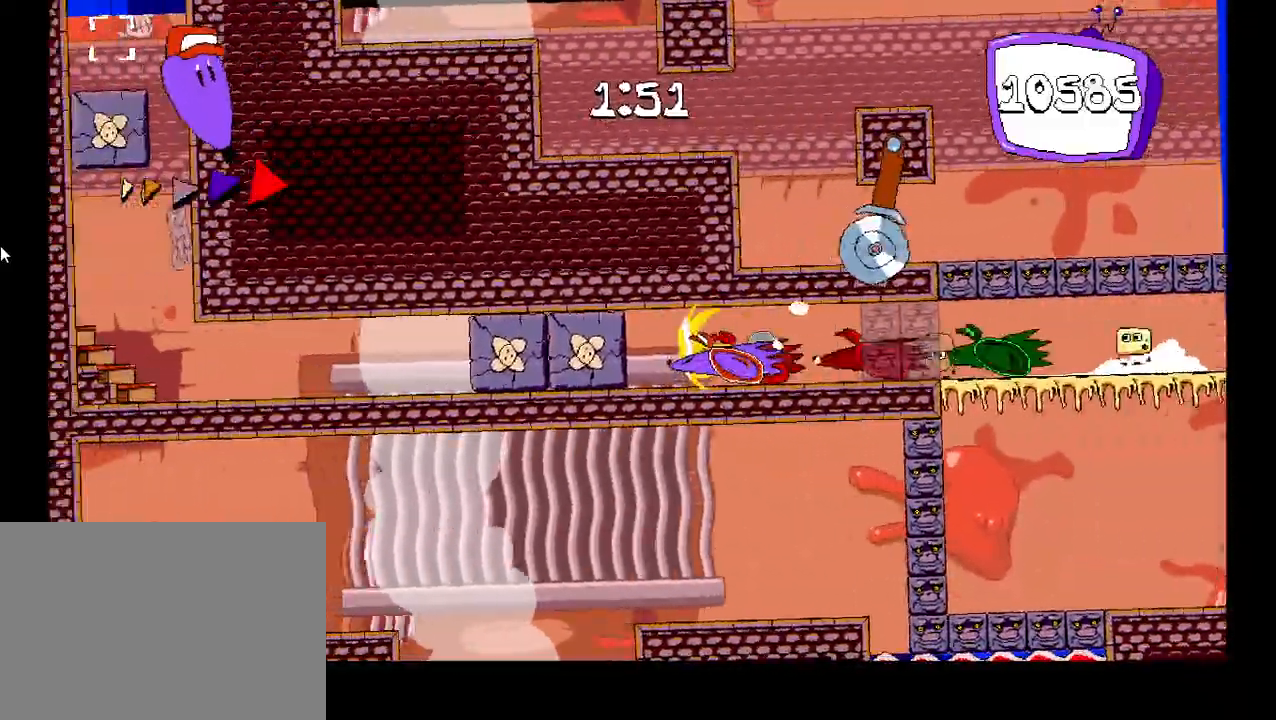
{"keys": ["shift", "up"], "events": [[300, "up", "down"], [400, "left", "up"]]}
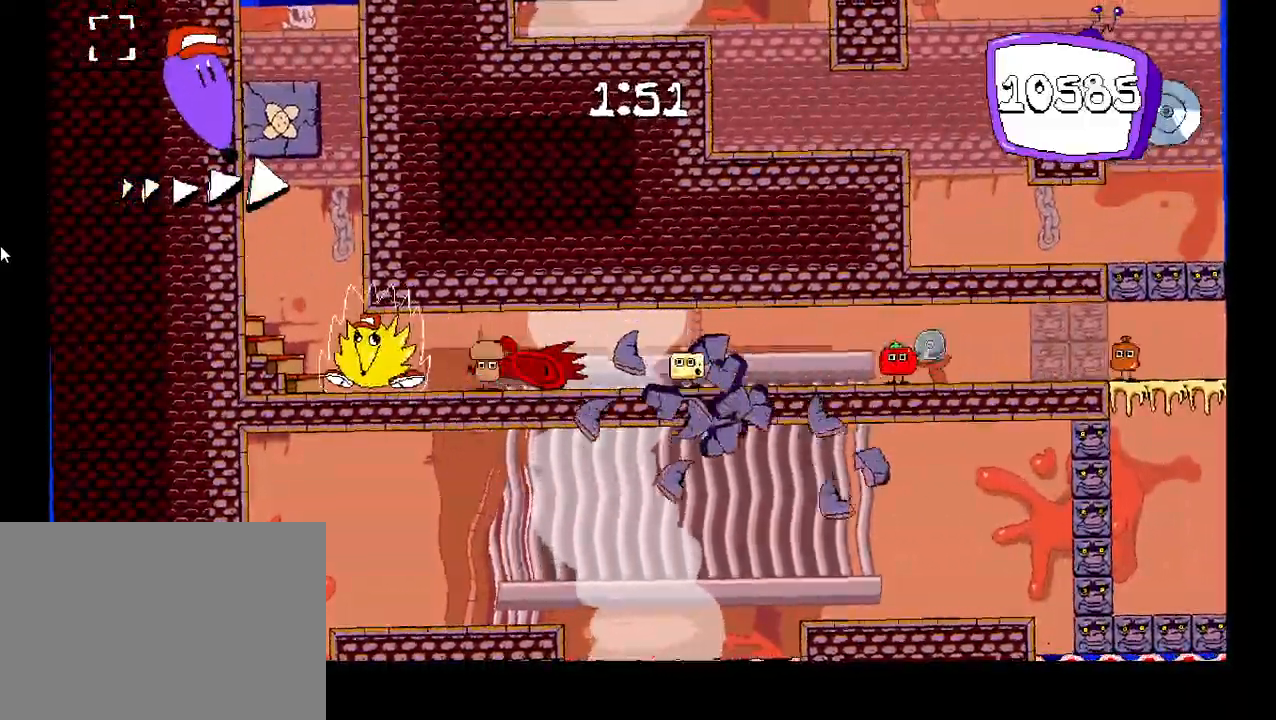
{"keys": [], "events": [[150, "left", "down"], [417, "left", "up"], [433, "up", "up"], [450, "shift", "up"]]}
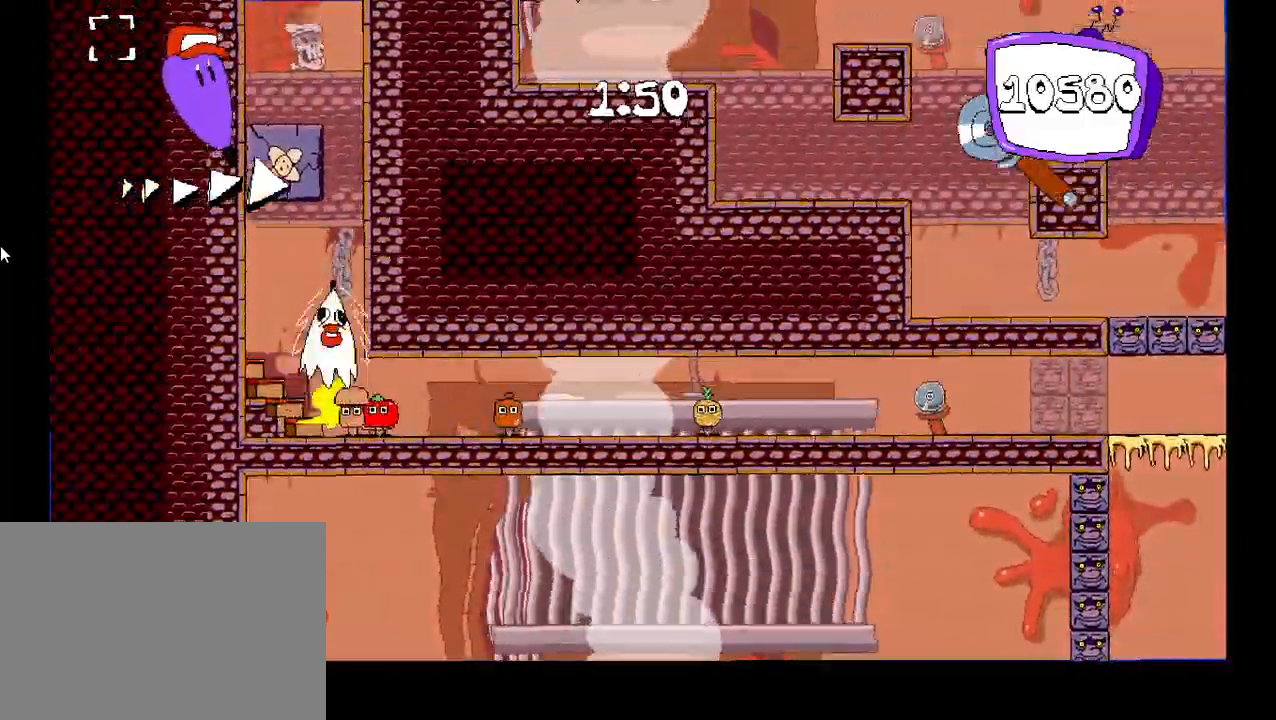
{"keys": [], "events": []}
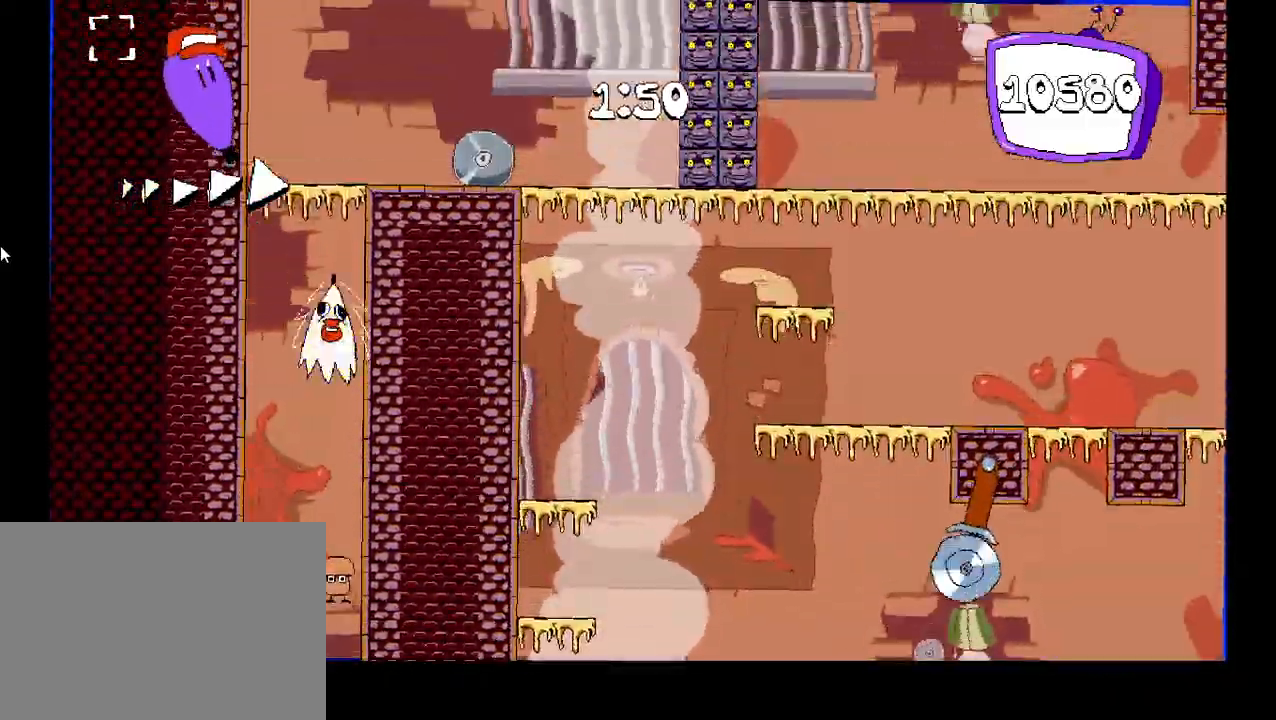
{"keys": [], "events": []}
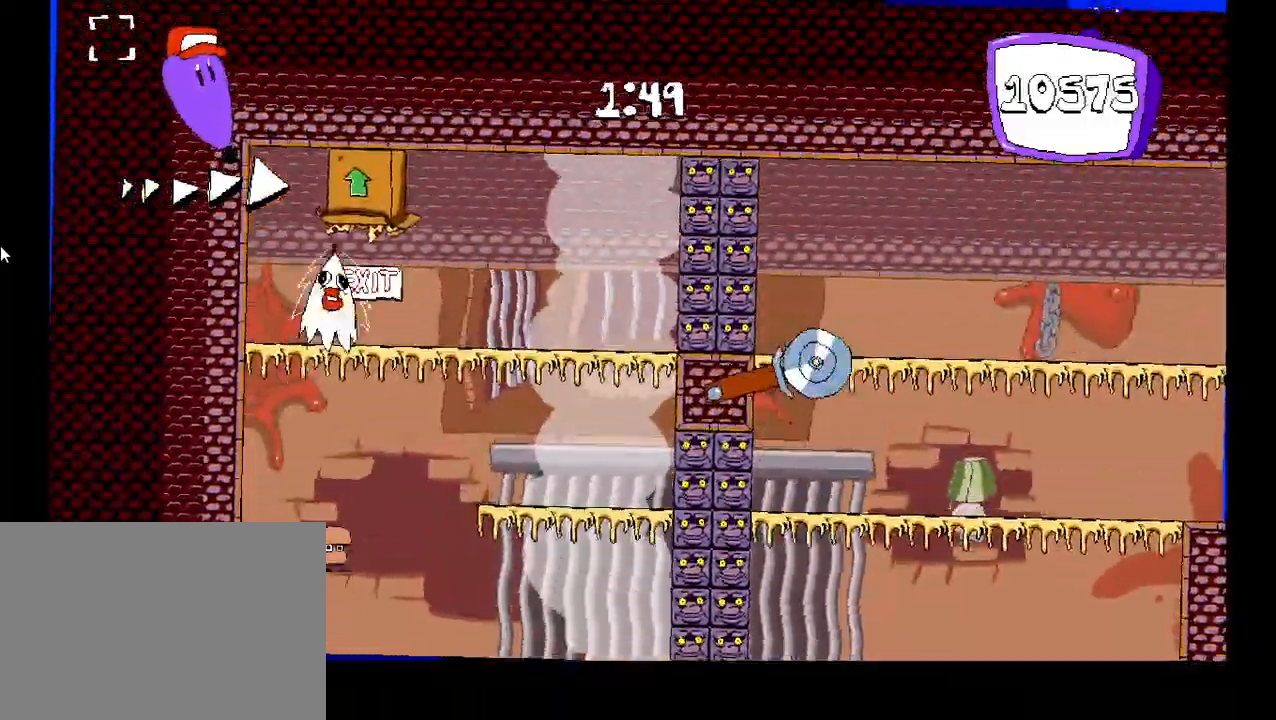
{"keys": [], "events": []}
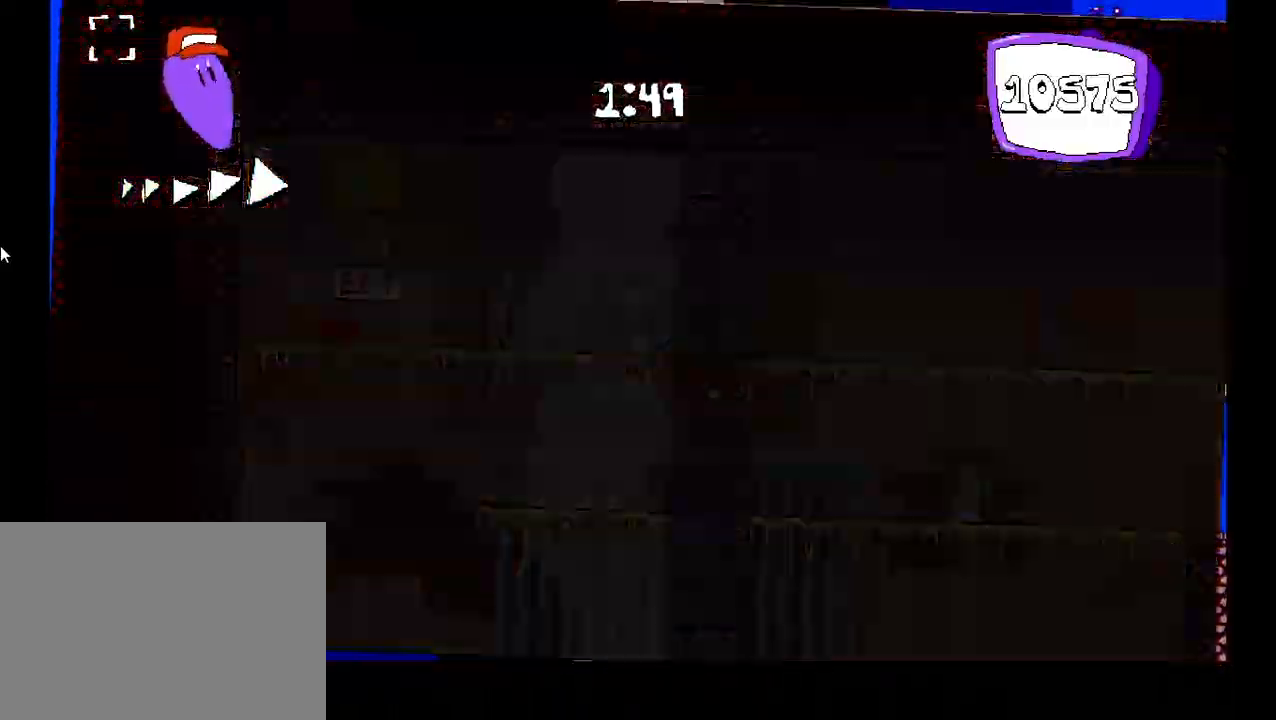
{"keys": ["right"], "events": [[183, "right", "down"], [183, "z", "down"], [417, "z", "up"]]}
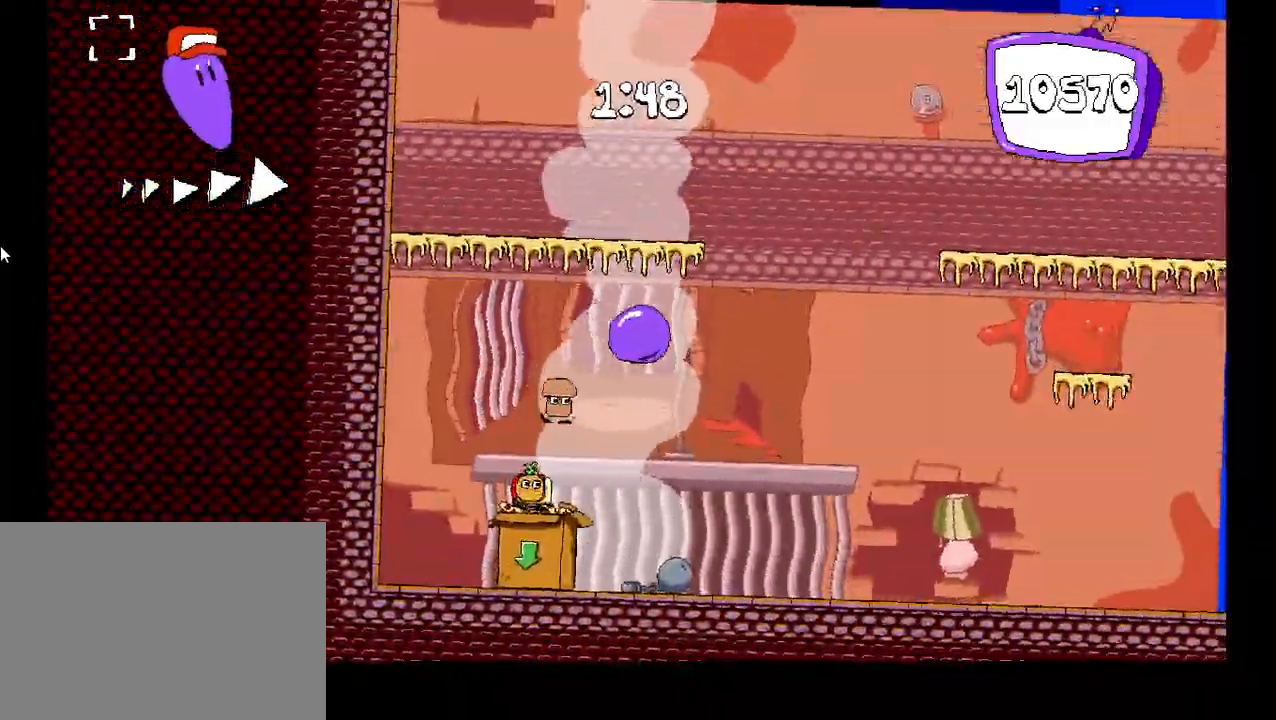
{"keys": ["down", "right"], "events": [[483, "down", "down"]]}
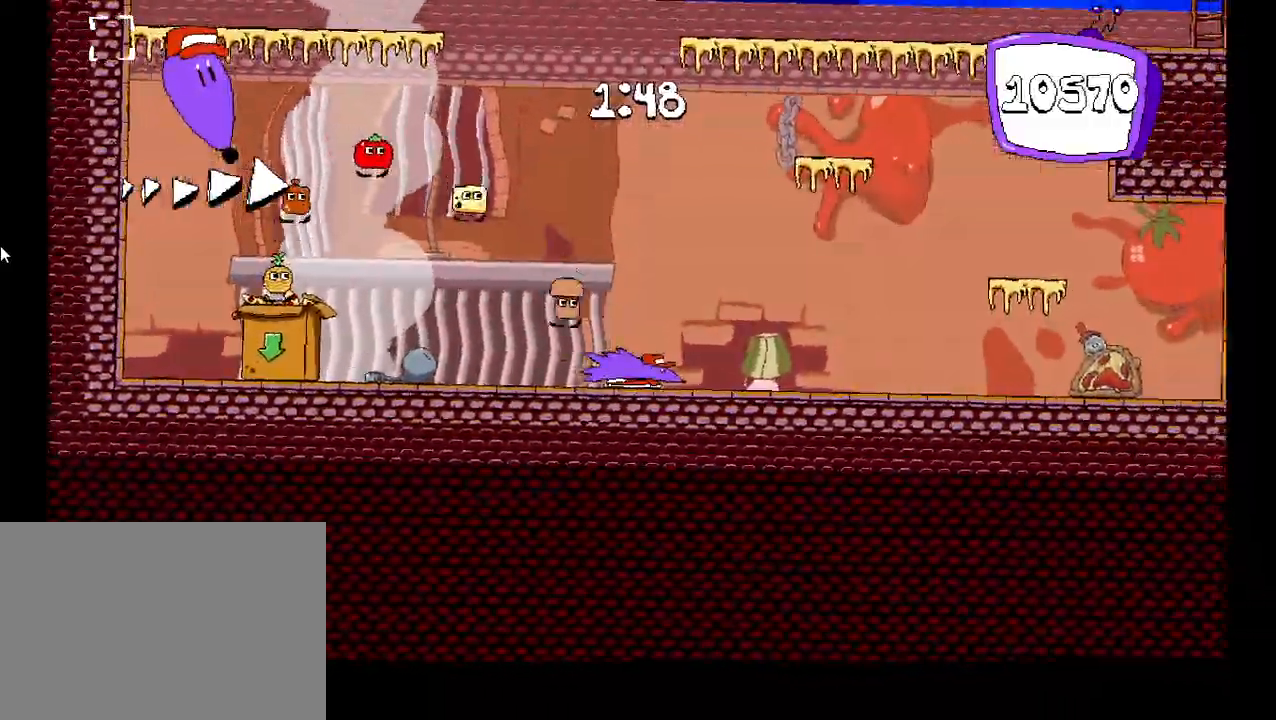
{"keys": ["left", "shift"], "events": [[33, "down", "up"], [67, "shift", "down"], [350, "left", "down"], [383, "right", "up"]]}
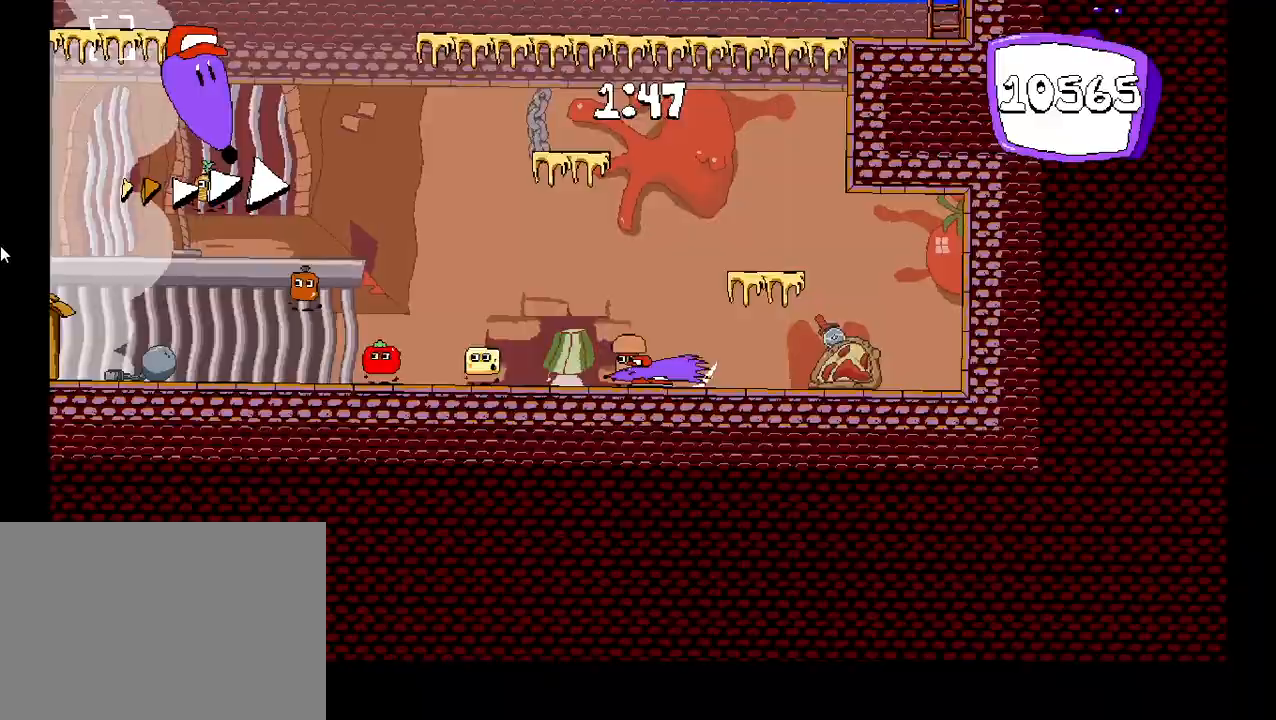
{"keys": ["left", "shift"], "events": []}
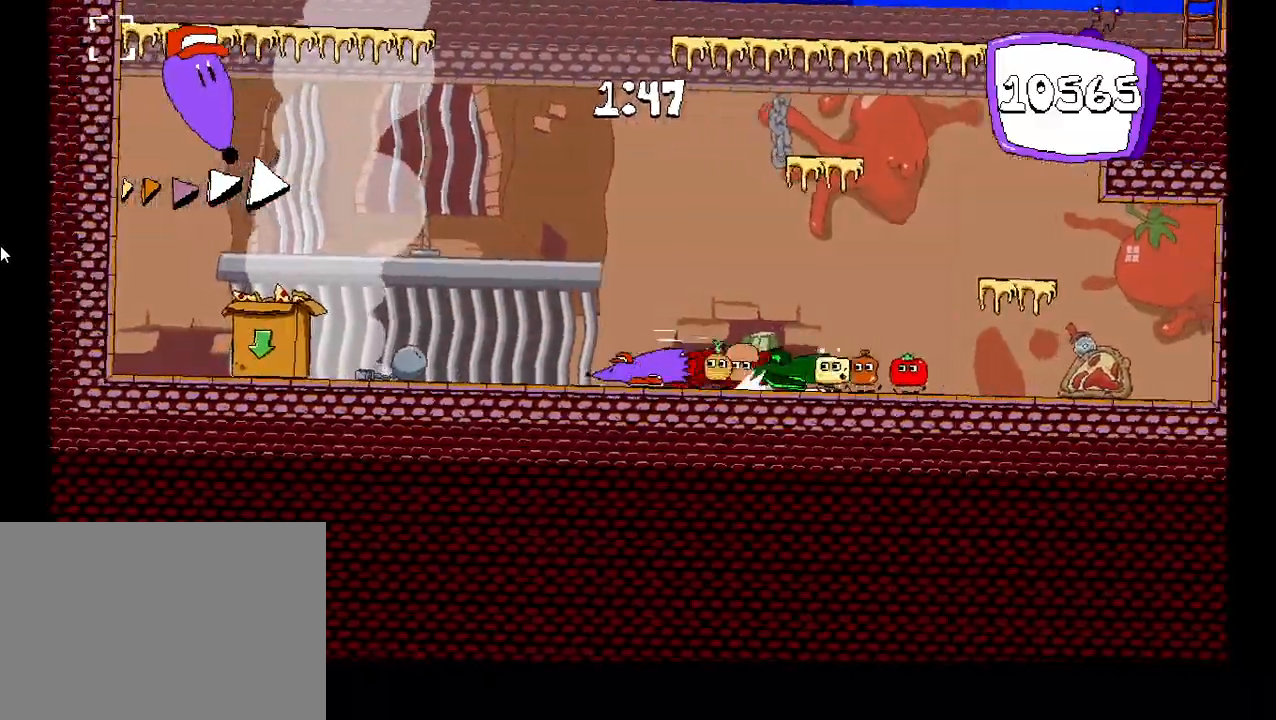
{"keys": ["right", "shift"], "events": [[283, "right", "down"], [350, "left", "up"]]}
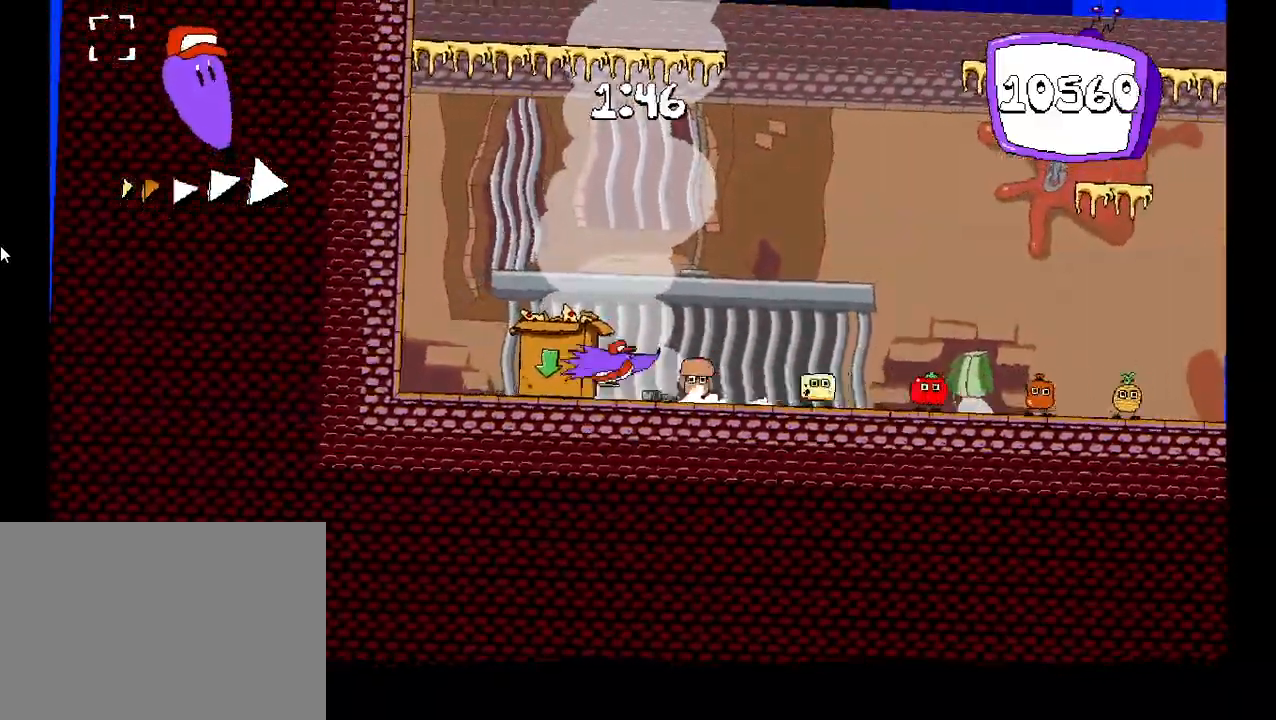
{"keys": ["right", "shift"], "events": []}
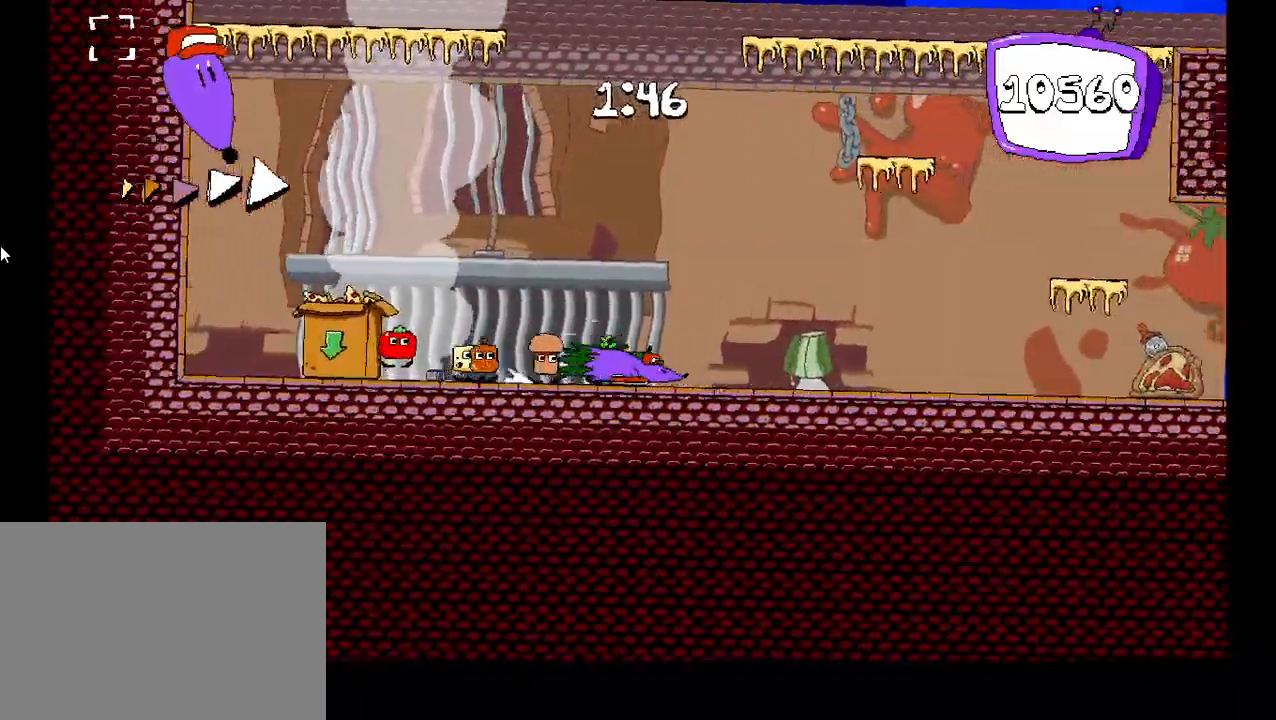
{"keys": ["right", "shift"], "events": []}
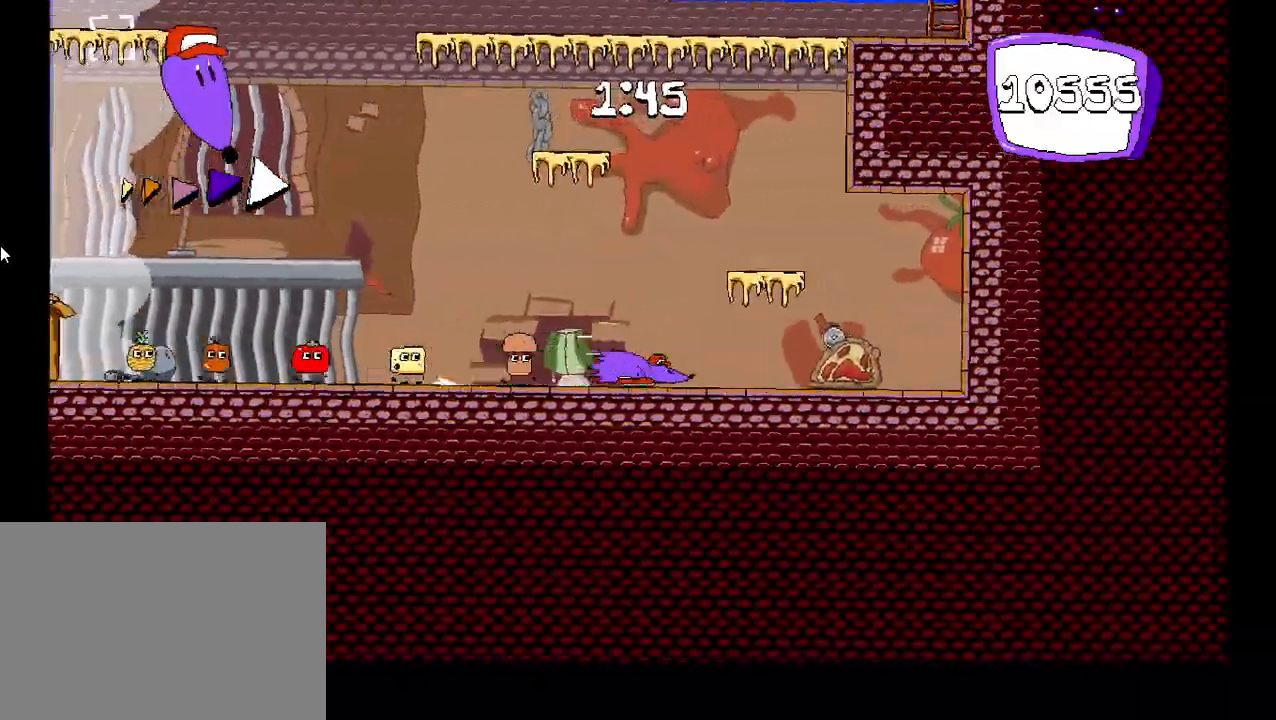
{"keys": ["left", "shift"], "events": [[133, "left", "down"], [183, "right", "up"]]}
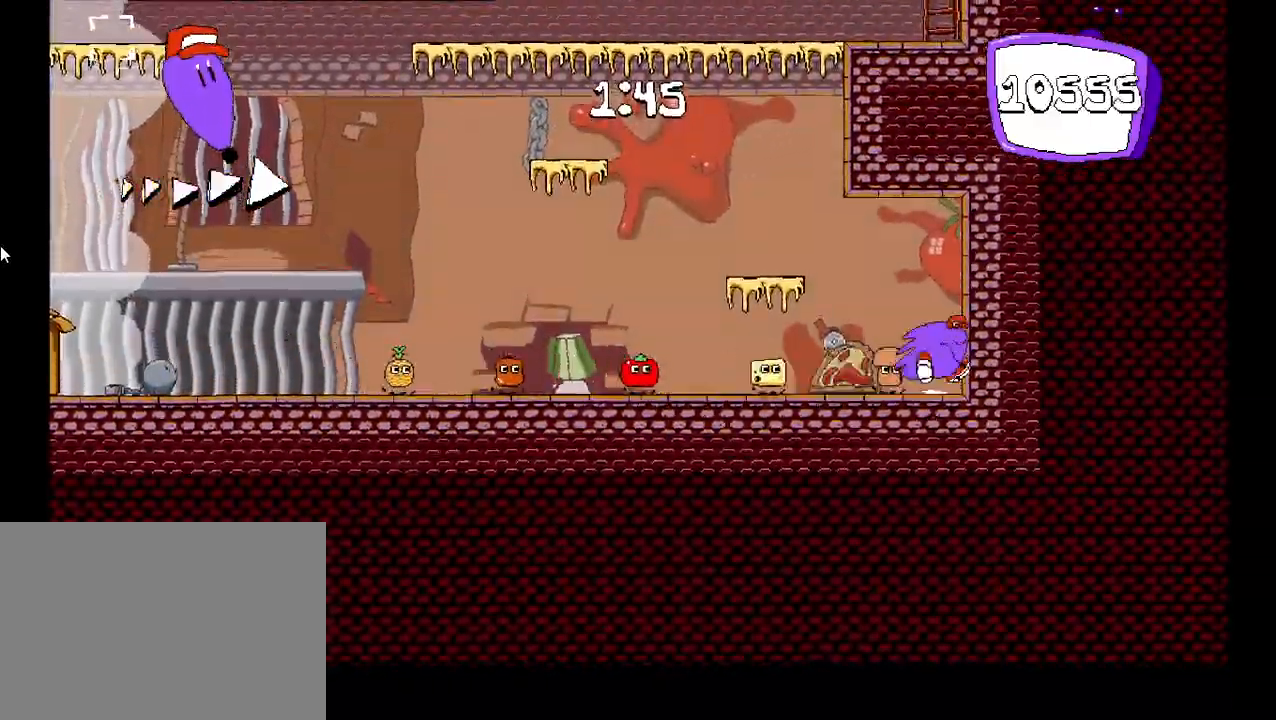
{"keys": ["down"], "events": [[450, "shift", "up"], [483, "left", "up"], [500, "down", "down"]]}